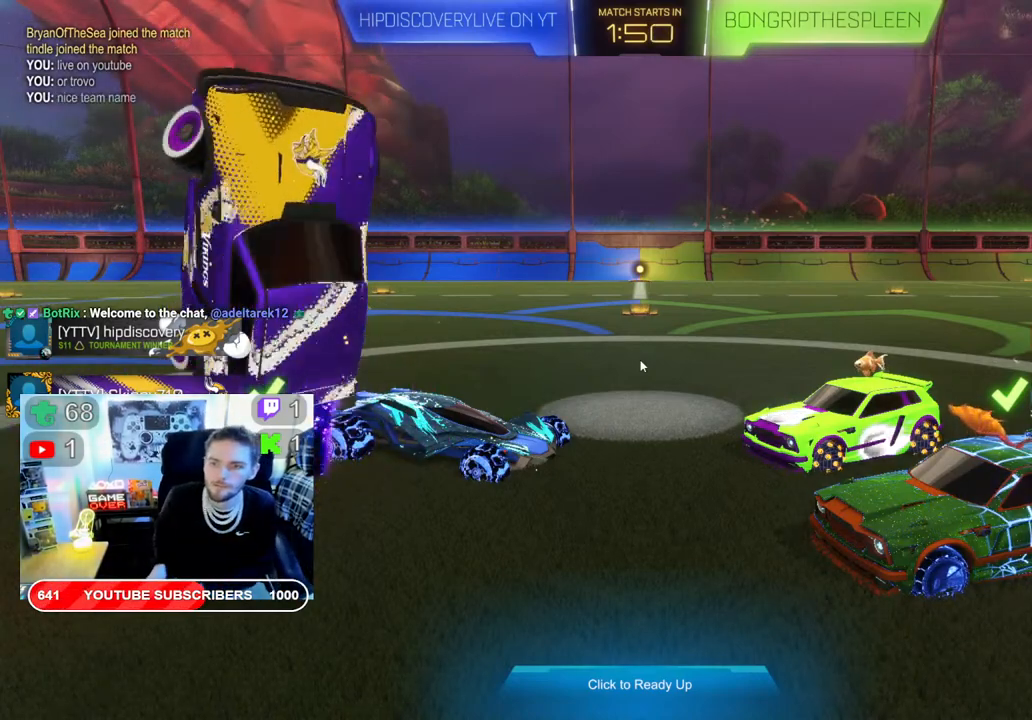
Gameplay with a controller (Xbox layout); each line is a JSON object with the inputs held at the frame after it. "events" lists button and stick changes between this image and that frame as [ms after this image, input, new state], when the widget could be followed in between.
{"buttons": [], "left_stick": "down", "right_stick": "center", "events": [[83, "A", "down"], [133, "left_stick", "right"], [233, "A", "up"], [233, "left_stick", "down"], [367, "A", "down"], [450, "A", "up"]]}
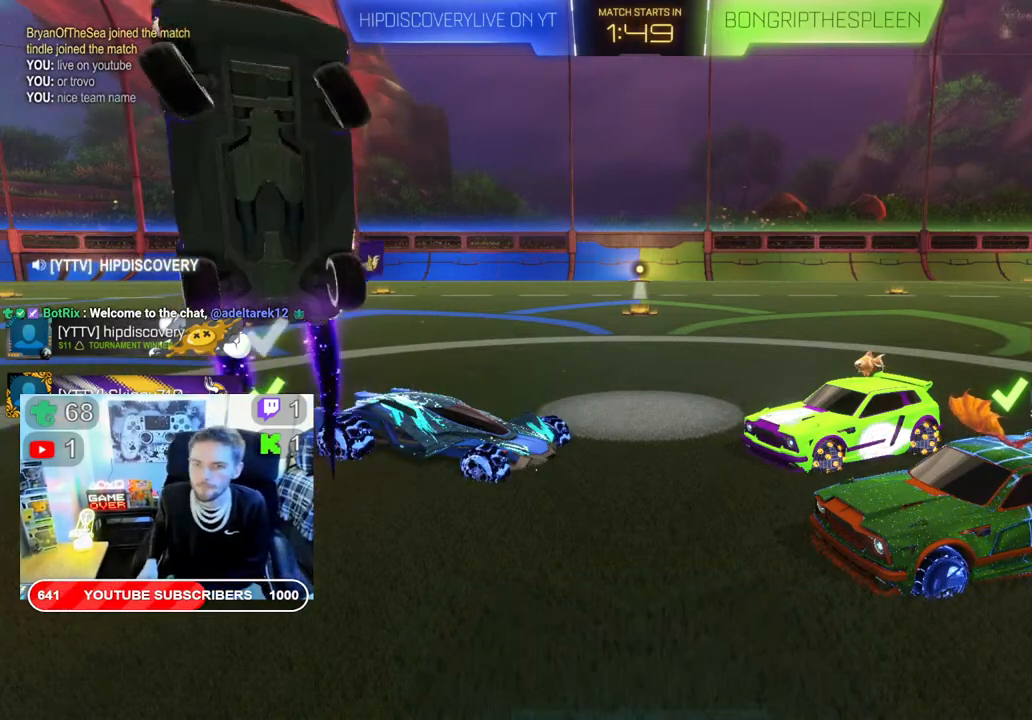
{"buttons": [], "left_stick": "down", "right_stick": "center", "events": [[33, "A", "down"], [167, "A", "up"], [283, "A", "down"], [383, "A", "up"]]}
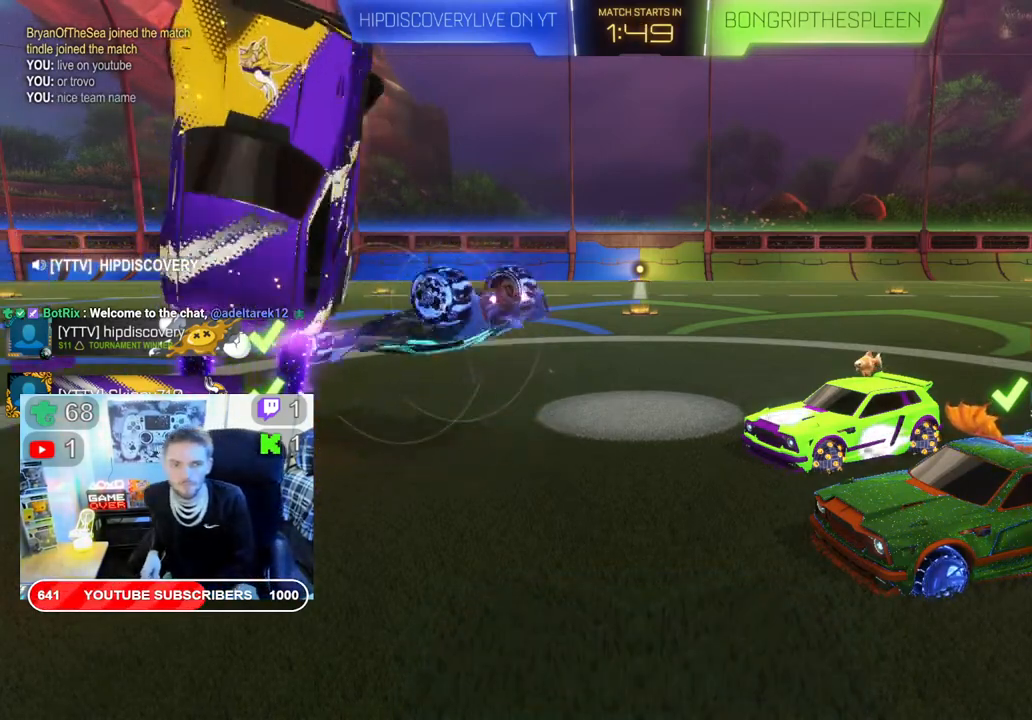
{"buttons": ["B"], "left_stick": "center", "right_stick": "center", "events": [[183, "B", "down"], [250, "left_stick", "center"]]}
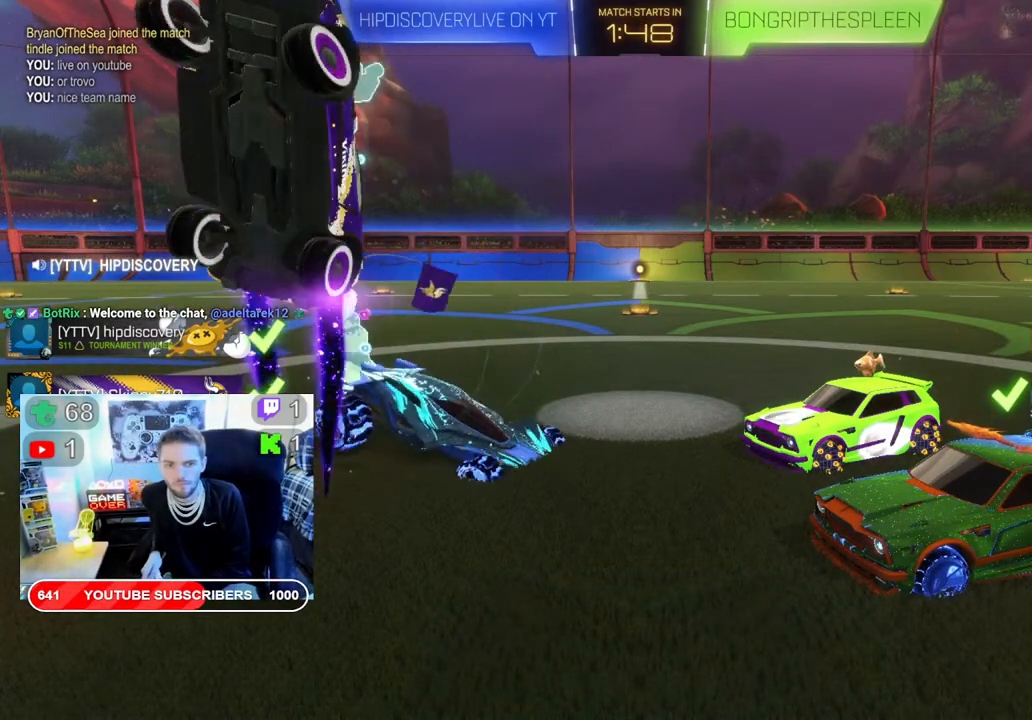
{"buttons": [], "left_stick": "center", "right_stick": "center", "events": [[417, "B", "up"]]}
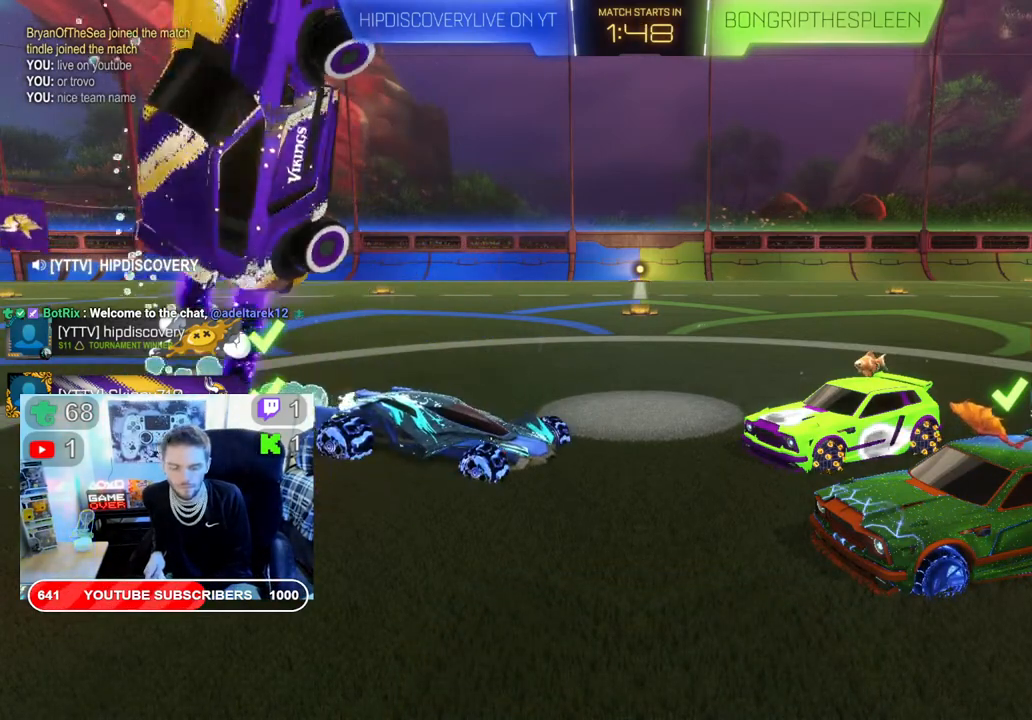
{"buttons": [], "left_stick": "center", "right_stick": "center", "events": [[50, "left_stick", "up"], [133, "left_stick", "center"]]}